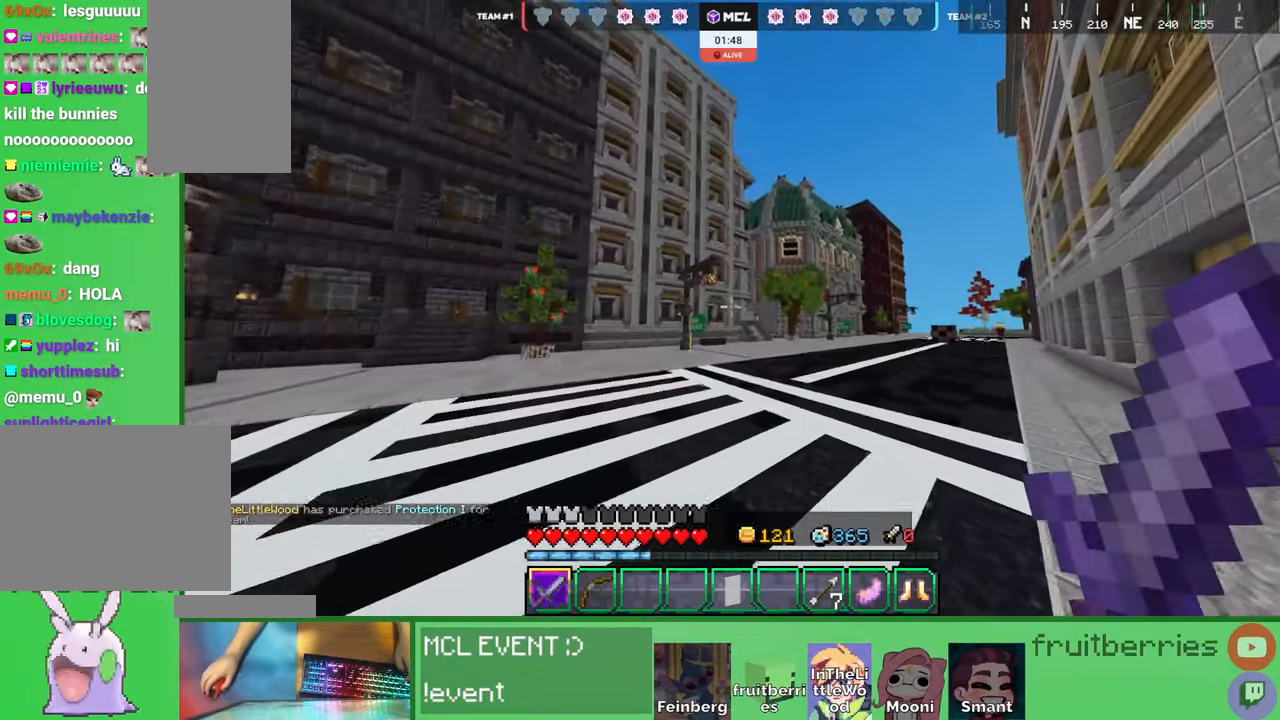
Gameplay with keyboard and mouse; each line is a JSON object with the keys and mouse buttons held at the frame after it. "events" lists presses ("down") and releases ("up") of "a", "ctrl", "d", "e", "q", "s", "shift", "space", "w", "mouse_left", "mouse_wheel", "mouse_right", "mouse_mb4" and "mouse_mb5" between this image and that frame as [ms after this image, input, new state], when the widget could be followed in between. "mouse_left", "mouse_wheel", "mouse_right", "mouse_mb4", "mouse_mb5" = the "left", "wheel", "right", "mb4", "mb5" buttons of the "mouse" list. No other keys are recorded. Fast repeated clicks can show as one long hold. "wheel" means that the mouse wheel is clicked or scrolled. Mouse movement is not recorded. Not read: other_keys.
{"keys": ["d", "q", "w"], "mouse": [], "events": [[17, "space", "down"], [267, "q", "down"], [317, "space", "up"], [350, "q", "up"], [417, "q", "down"]]}
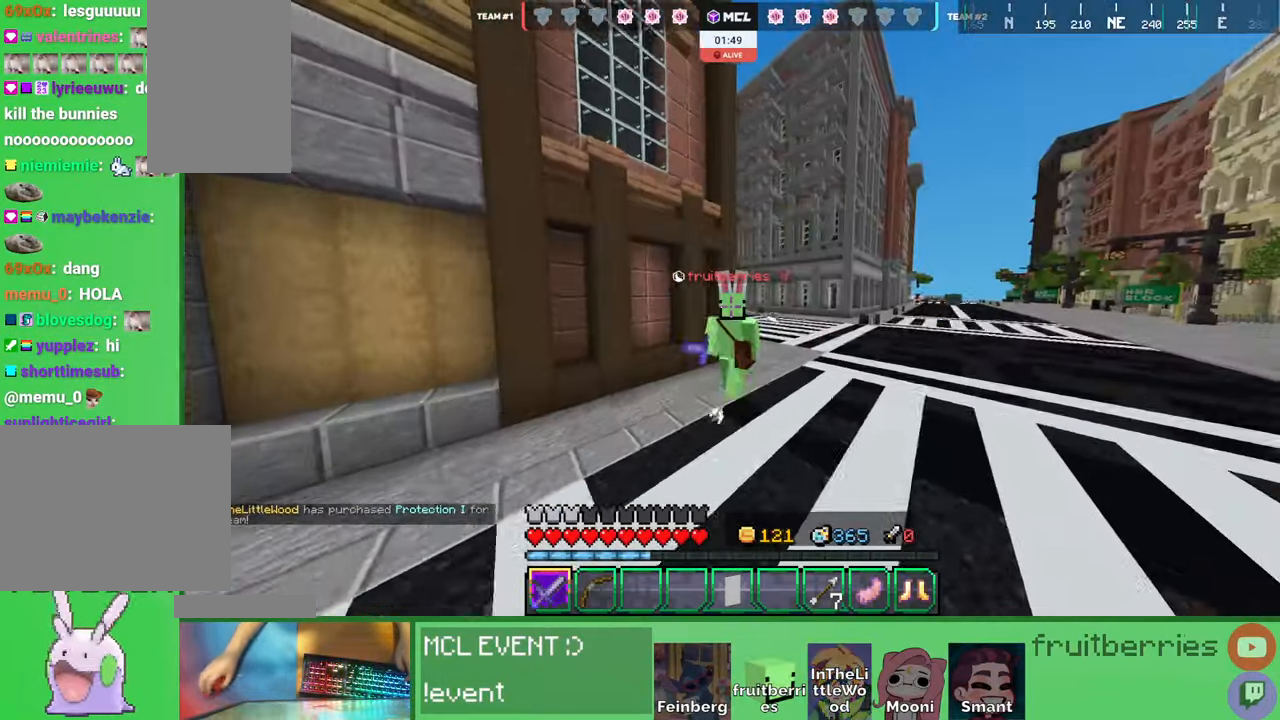
{"keys": ["d", "space", "w"], "mouse": [], "events": [[17, "space", "down"], [50, "q", "up"]]}
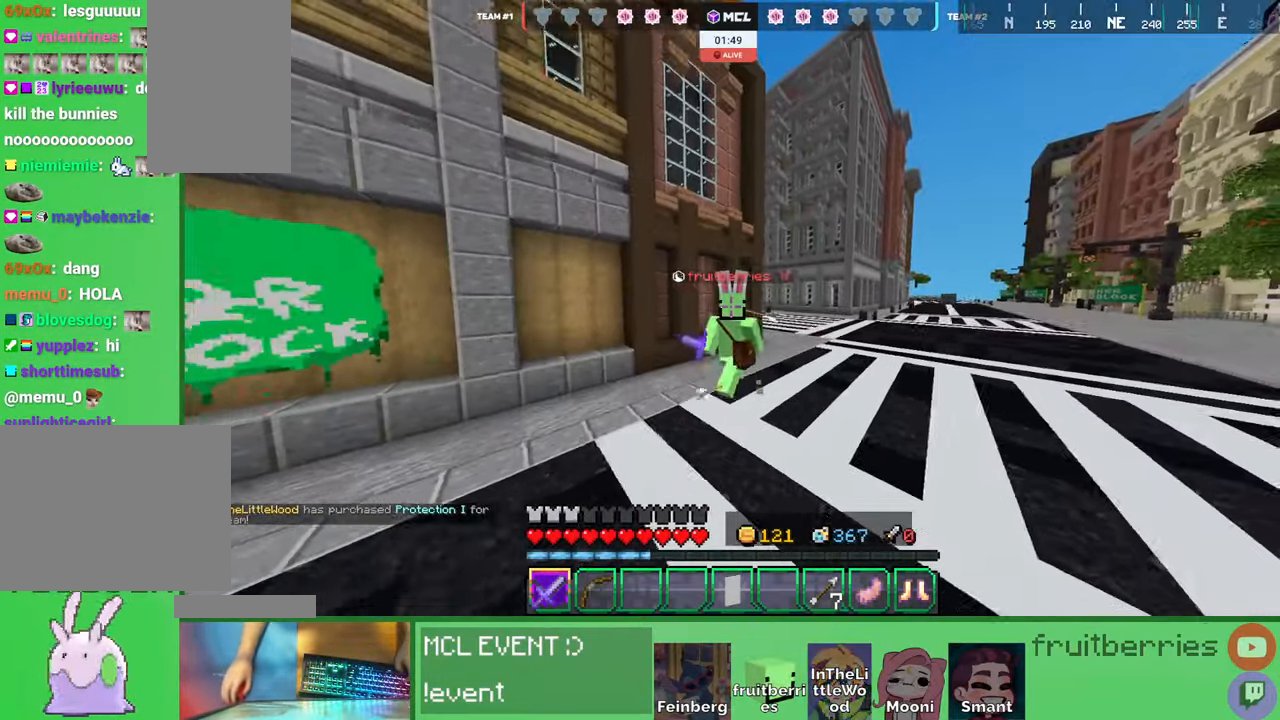
{"keys": ["d", "space", "w"], "mouse": [], "events": []}
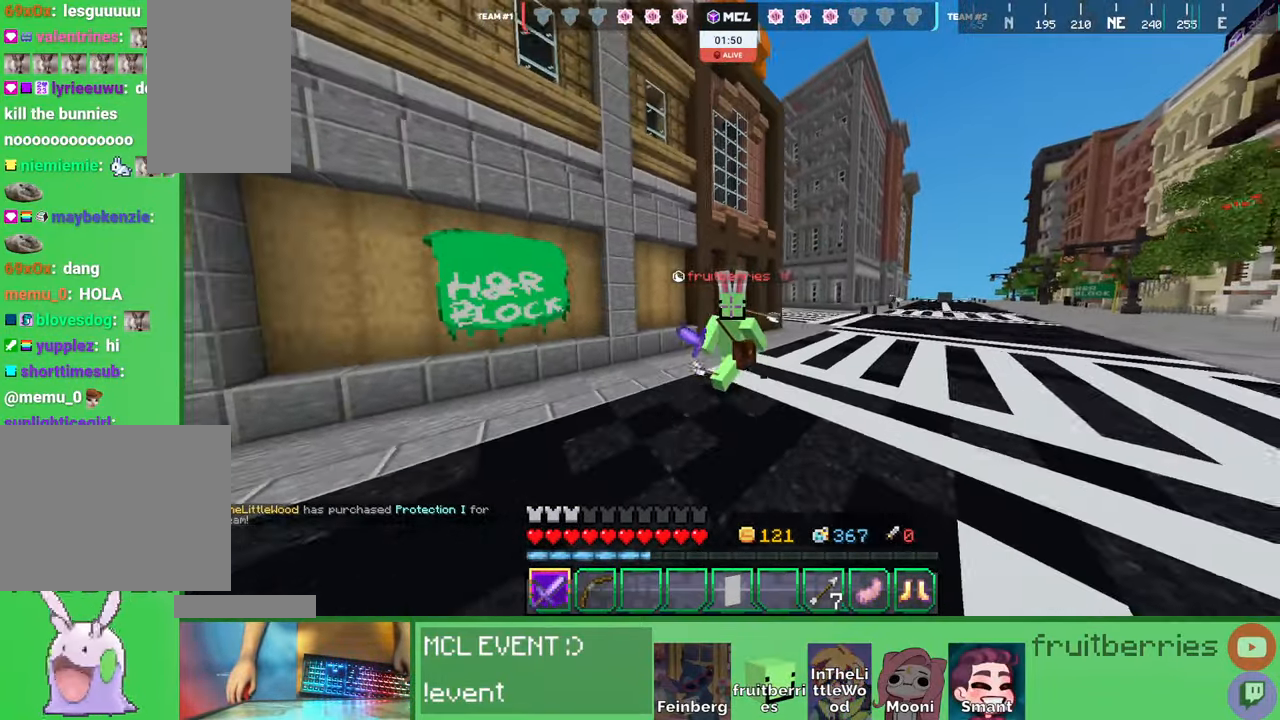
{"keys": ["d", "space", "w"], "mouse": [], "events": [[167, "q", "down"], [350, "q", "up"]]}
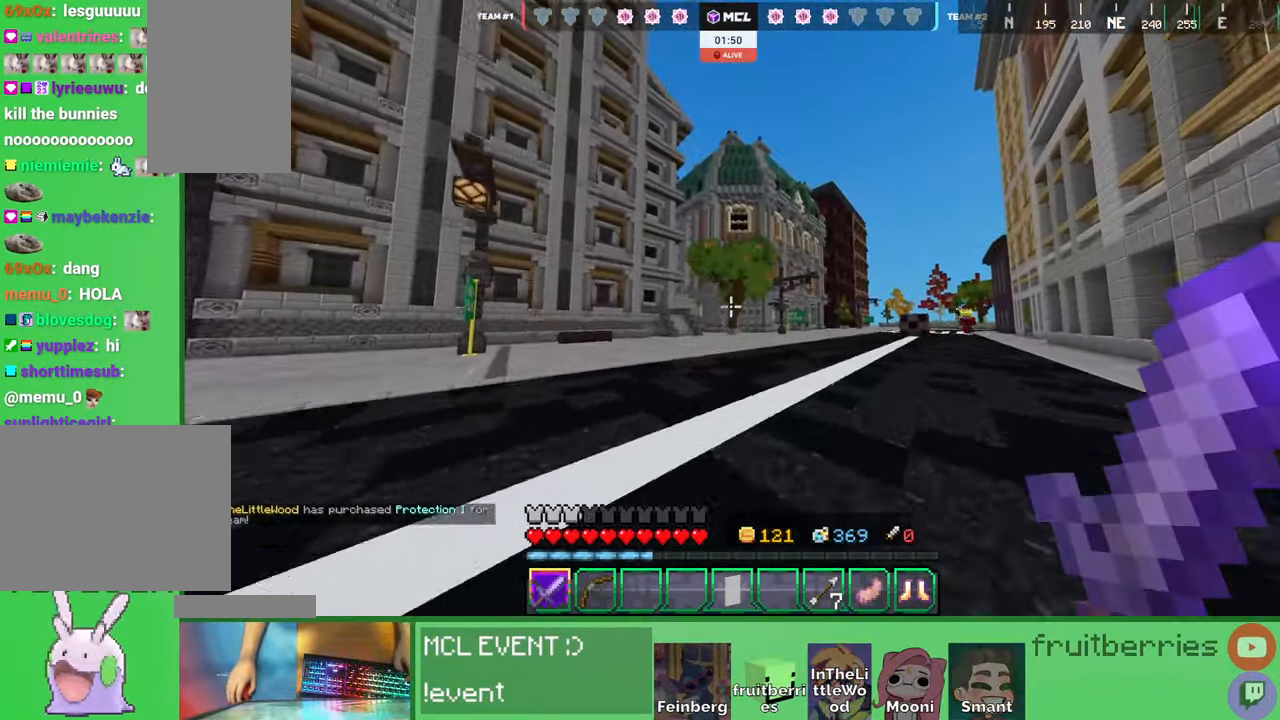
{"keys": ["d", "space", "w"], "mouse": [], "events": []}
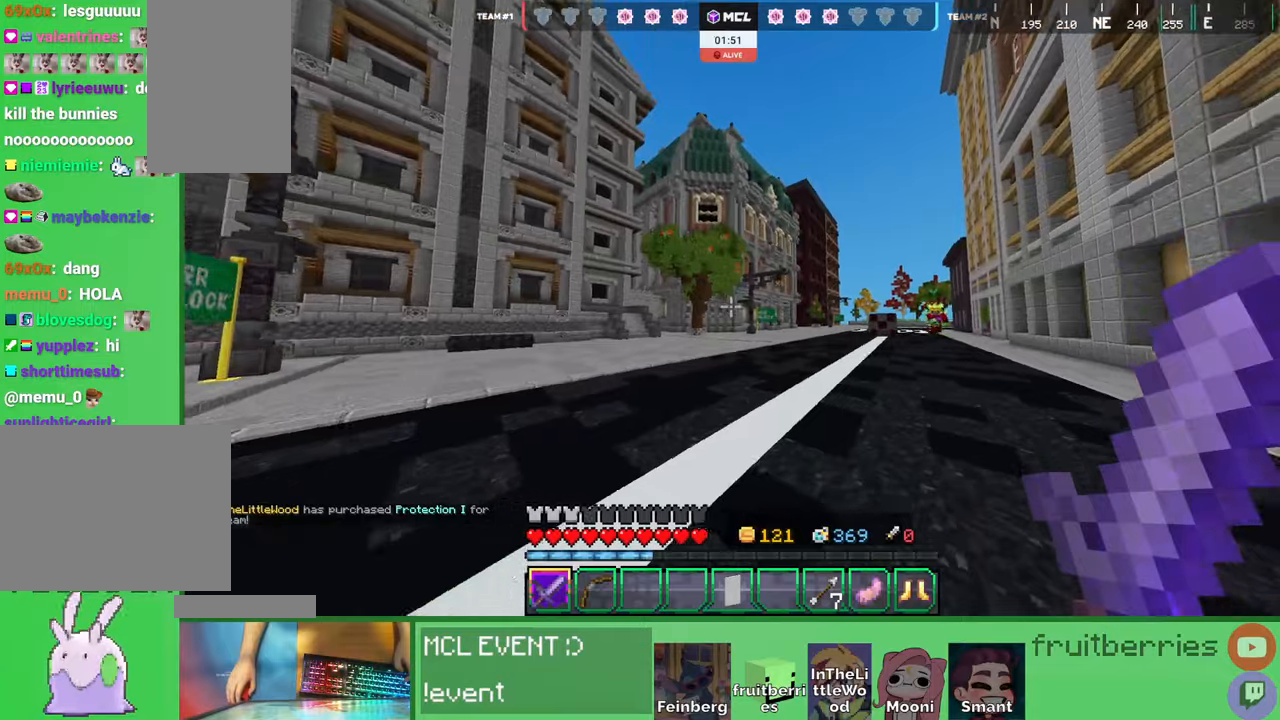
{"keys": ["d", "q", "space", "w"], "mouse": [], "events": [[400, "q", "down"], [417, "space", "up"], [467, "space", "down"]]}
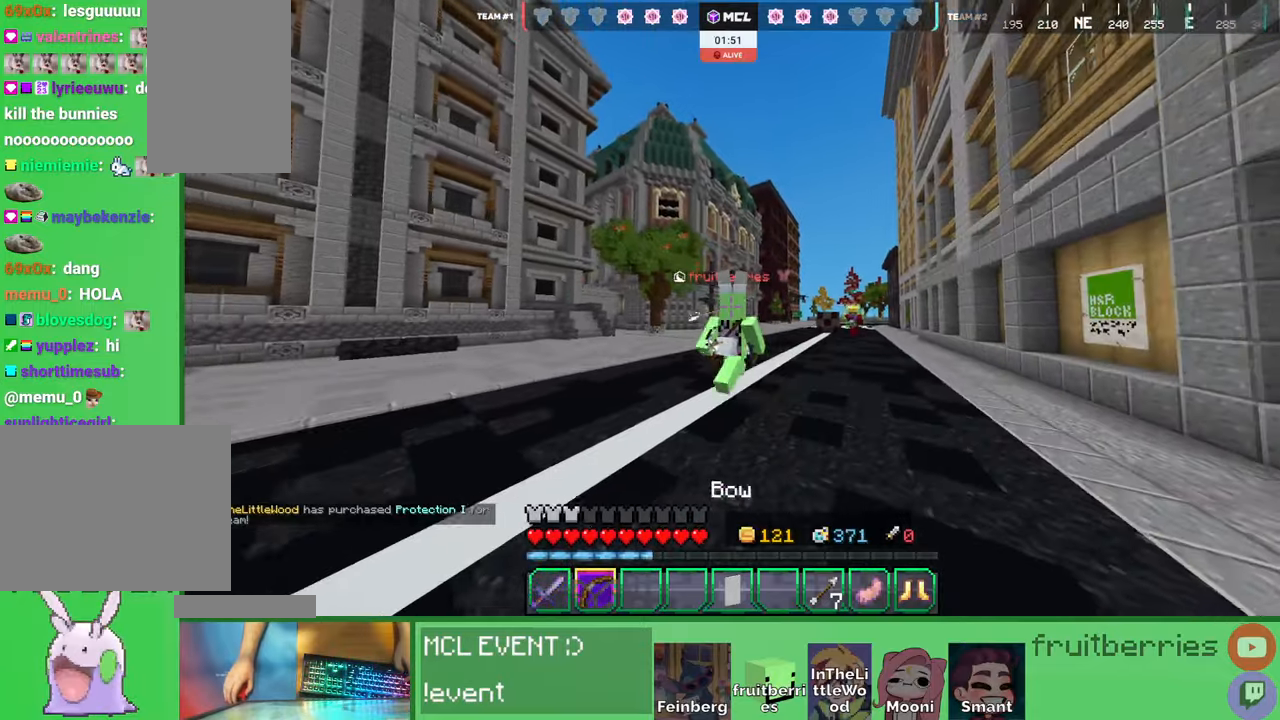
{"keys": ["d", "space", "w"], "mouse": [], "events": [[34, "q", "up"], [100, "q", "down"], [267, "q", "up"]]}
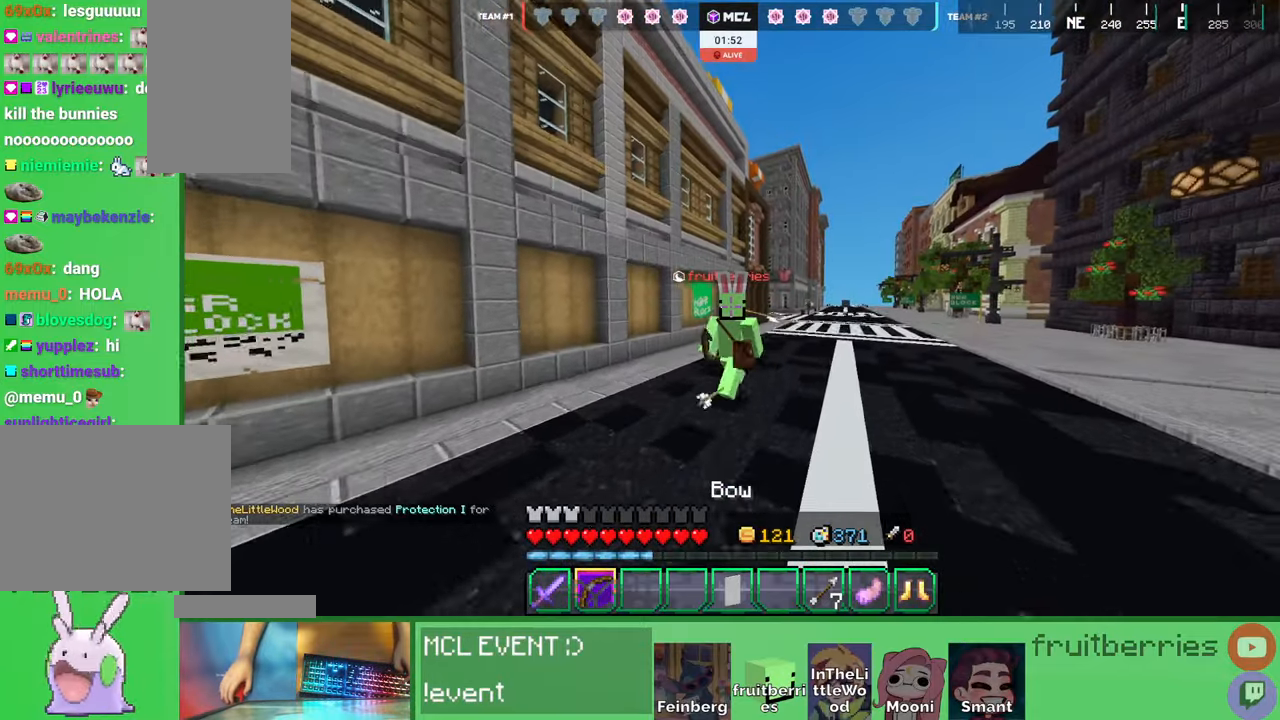
{"keys": ["d", "q", "space", "w"], "mouse": [], "events": [[367, "q", "down"]]}
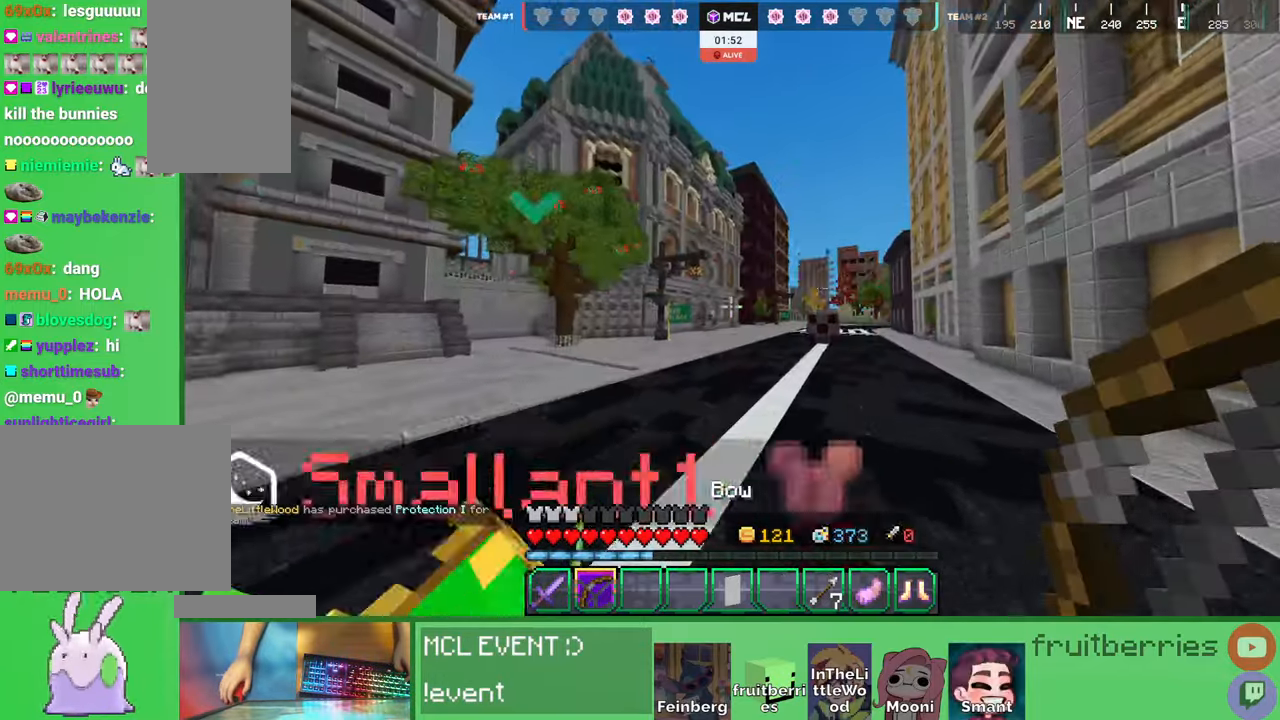
{"keys": ["d", "space", "w"], "mouse": [], "events": [[67, "q", "up"]]}
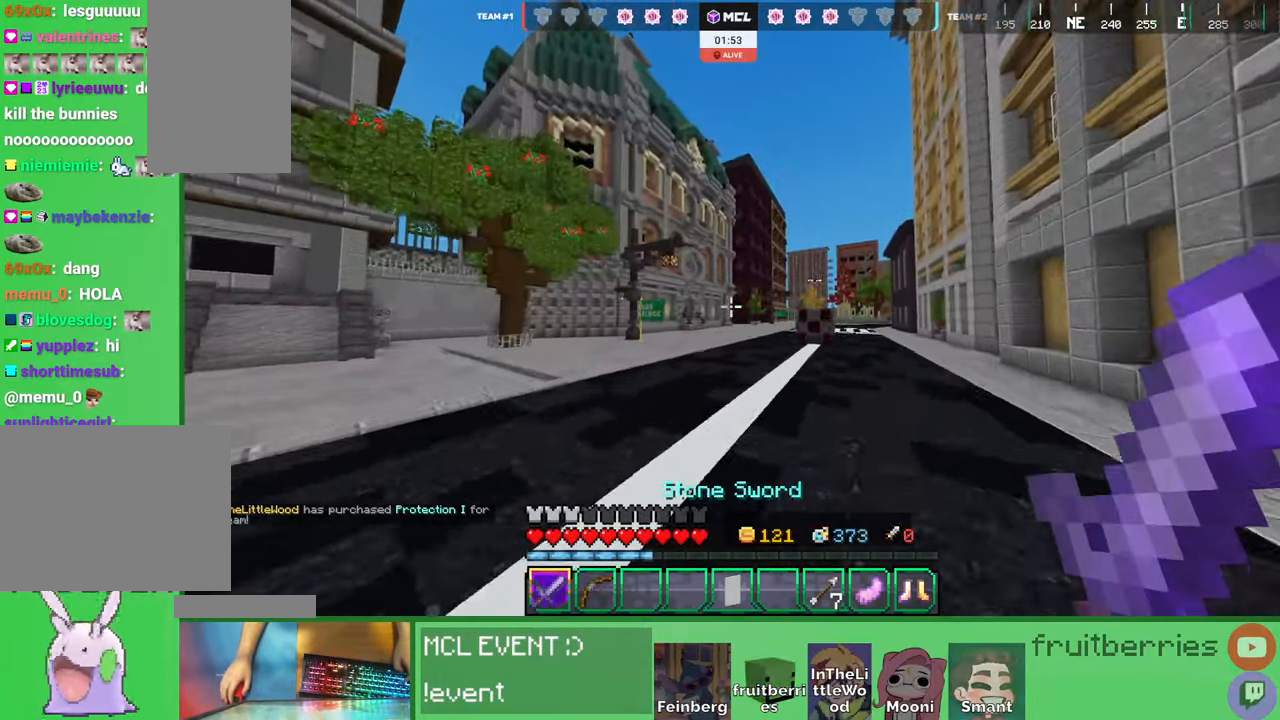
{"keys": ["d", "q", "space", "w"], "mouse": [], "events": [[267, "q", "down"], [384, "q", "up"], [450, "q", "down"]]}
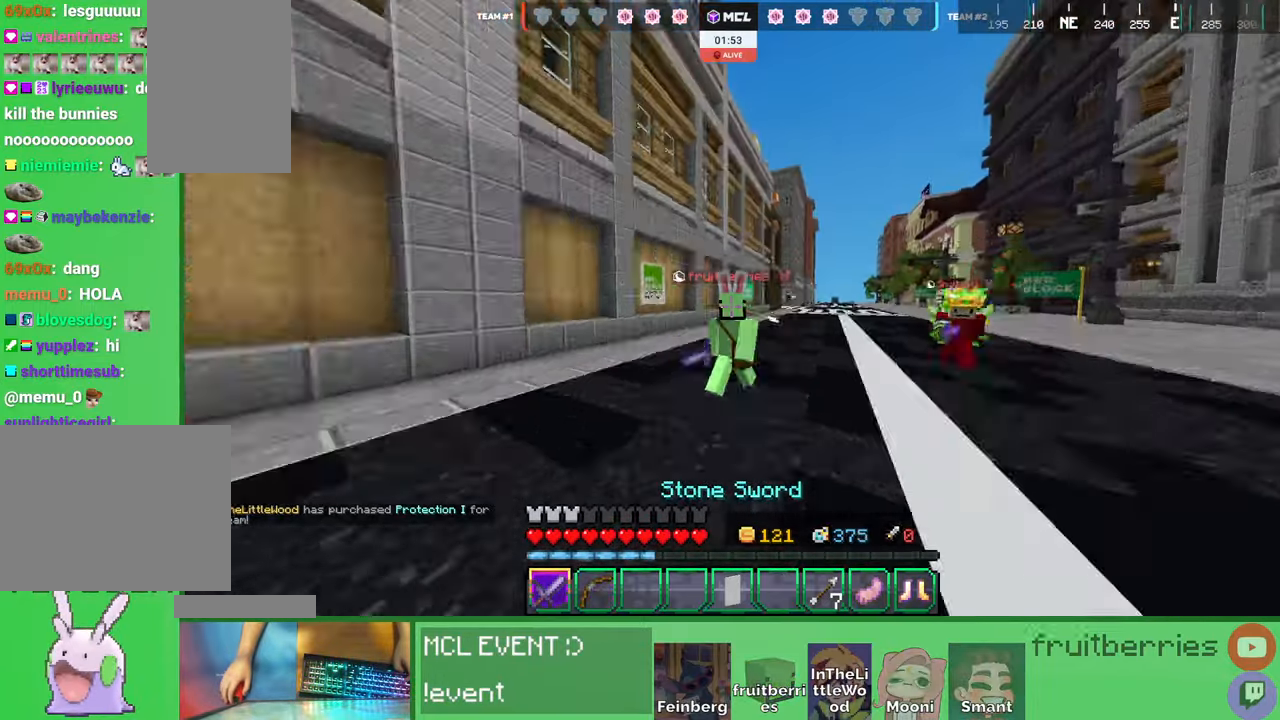
{"keys": ["d", "space", "w"], "mouse": [], "events": [[150, "q", "up"]]}
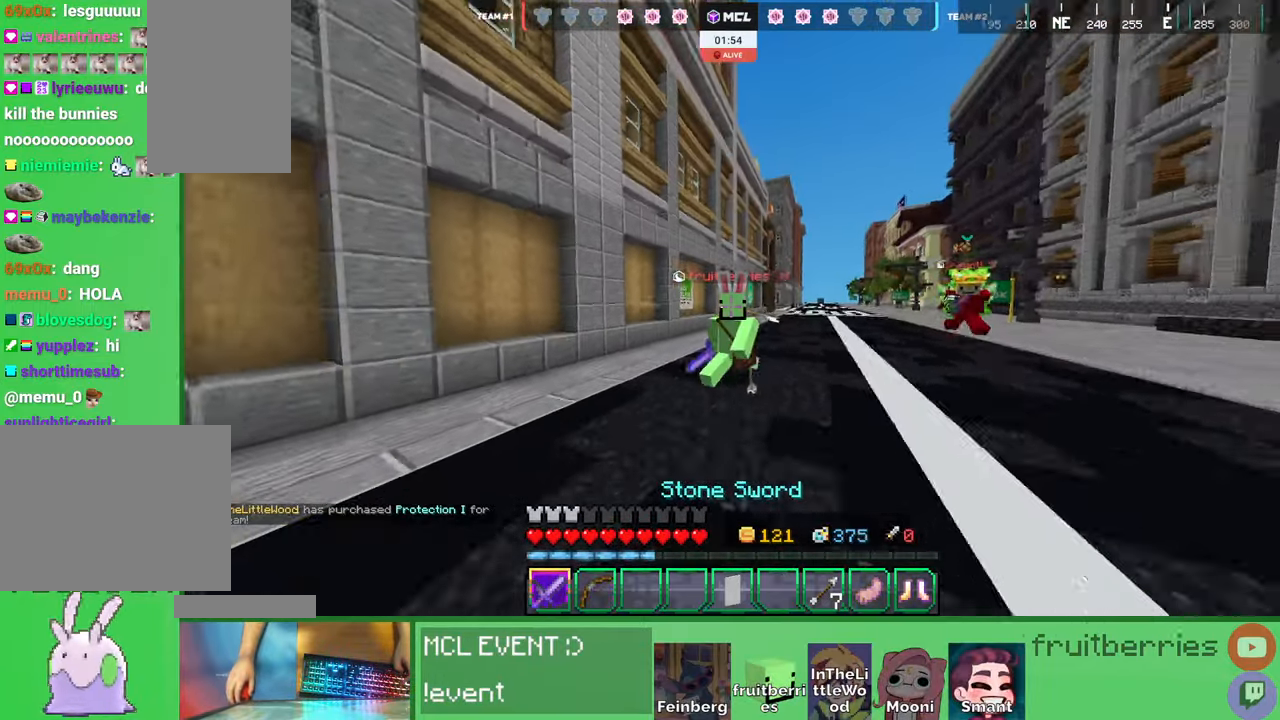
{"keys": ["d", "space", "w"], "mouse": [], "events": [[50, "q", "down"], [217, "q", "up"]]}
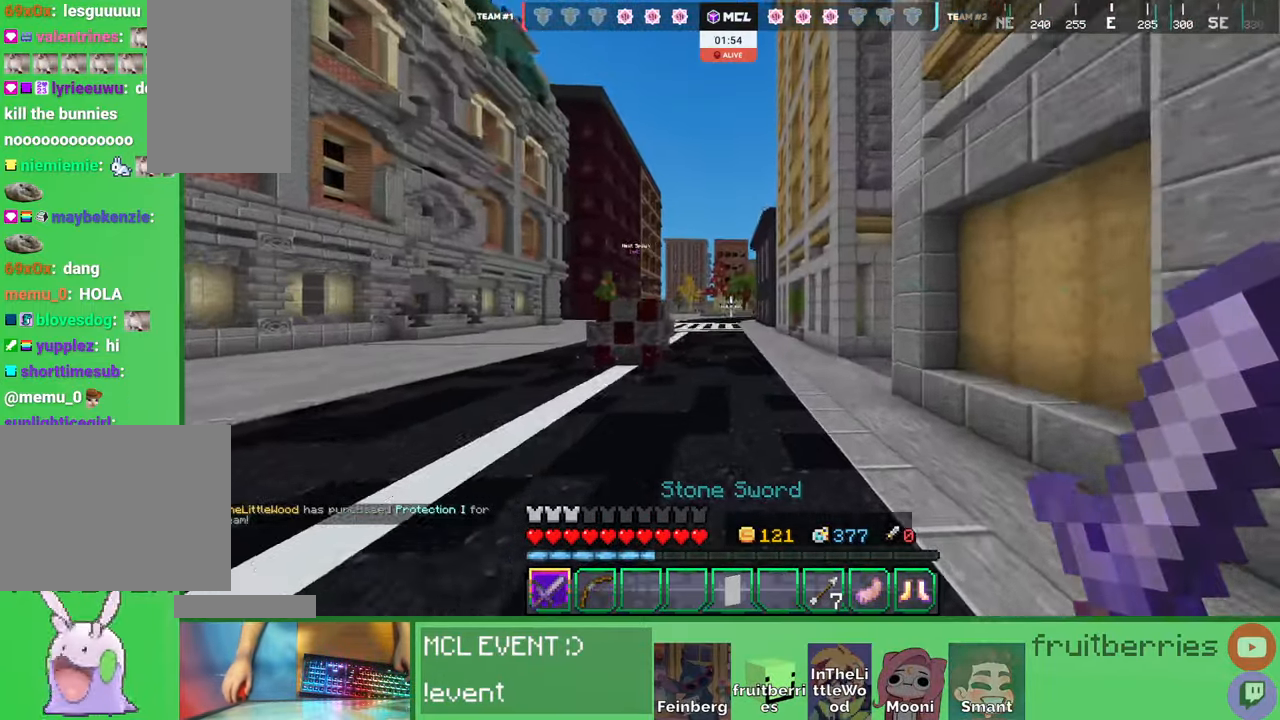
{"keys": ["d", "space", "w"], "mouse": [], "events": [[67, "d", "up"], [350, "d", "down"]]}
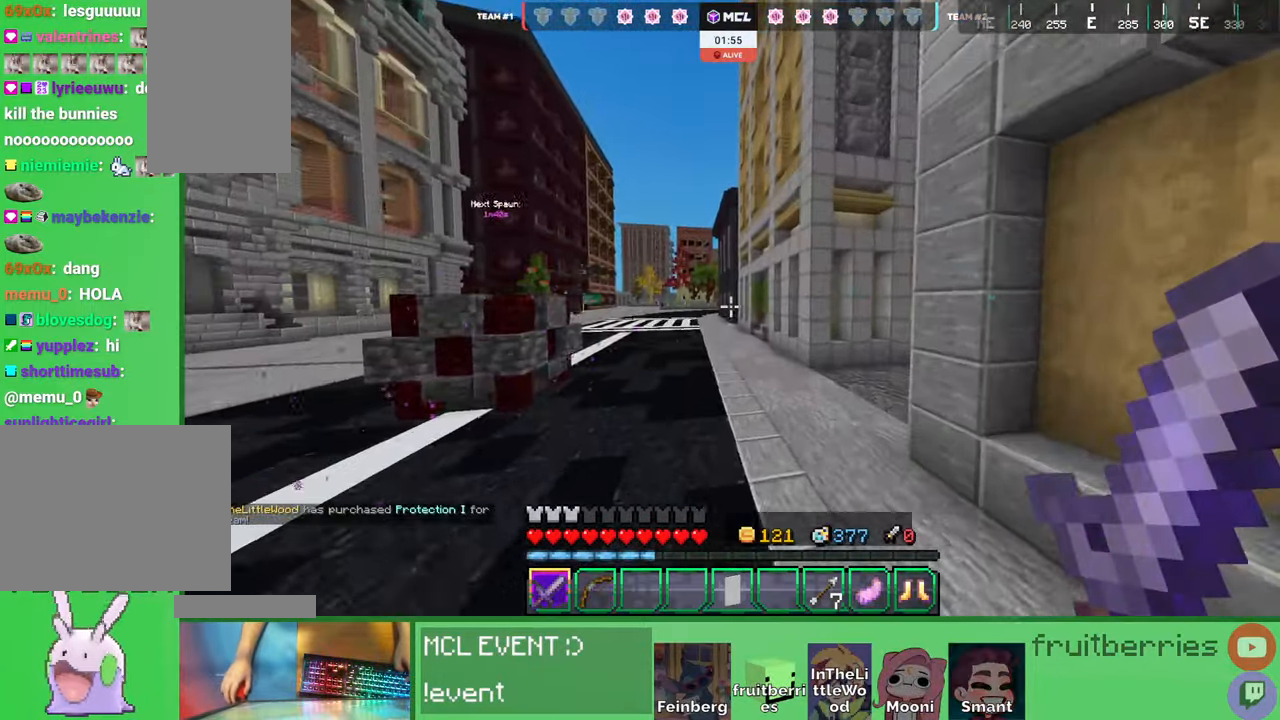
{"keys": ["d", "w"], "mouse": [], "events": [[17, "space", "up"], [67, "space", "down"], [250, "d", "up"], [400, "d", "down"], [417, "space", "up"]]}
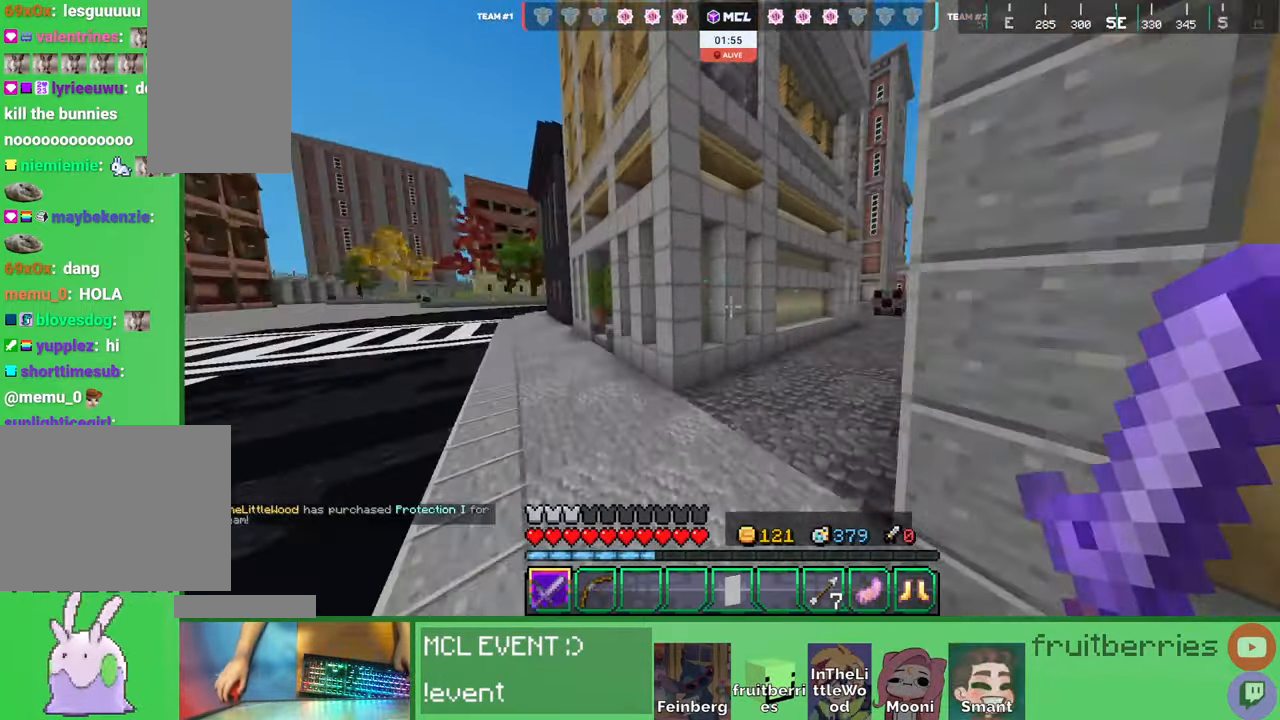
{"keys": ["d", "space", "w"], "mouse": [], "events": [[200, "space", "down"]]}
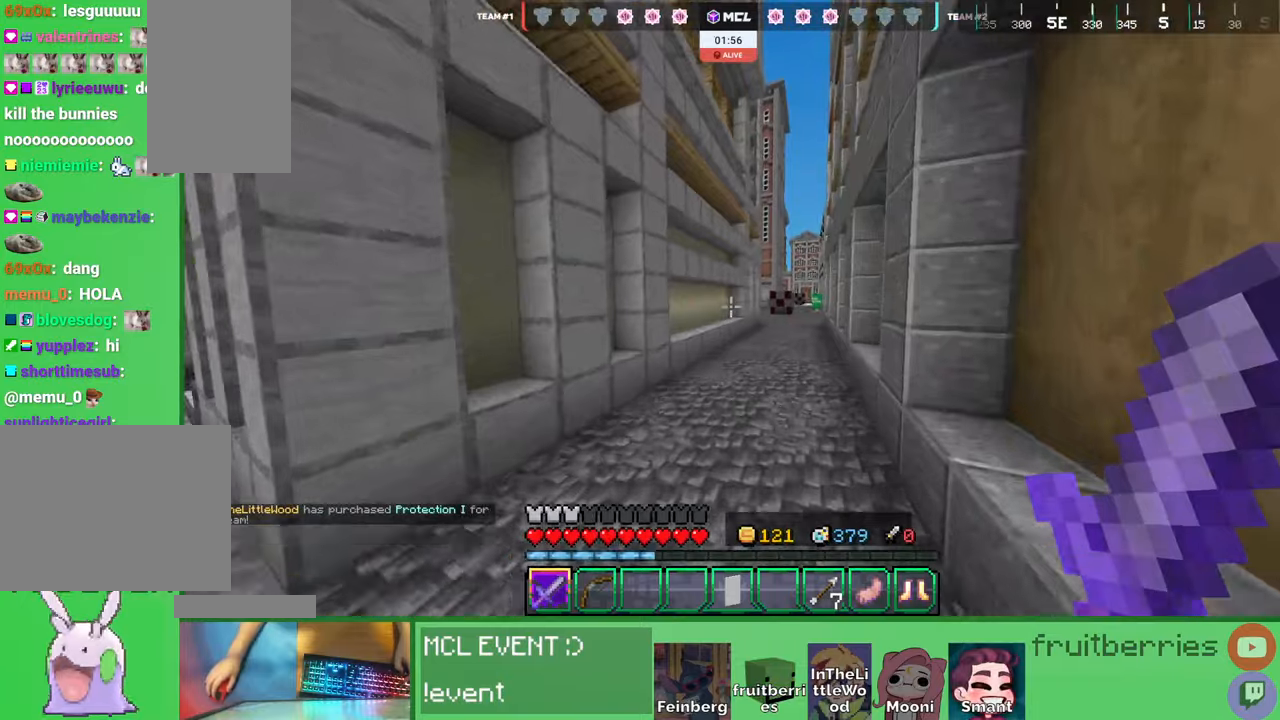
{"keys": ["space", "w"], "mouse": [], "events": [[17, "d", "up"], [134, "space", "up"], [184, "d", "down"], [300, "space", "down"], [350, "d", "up"]]}
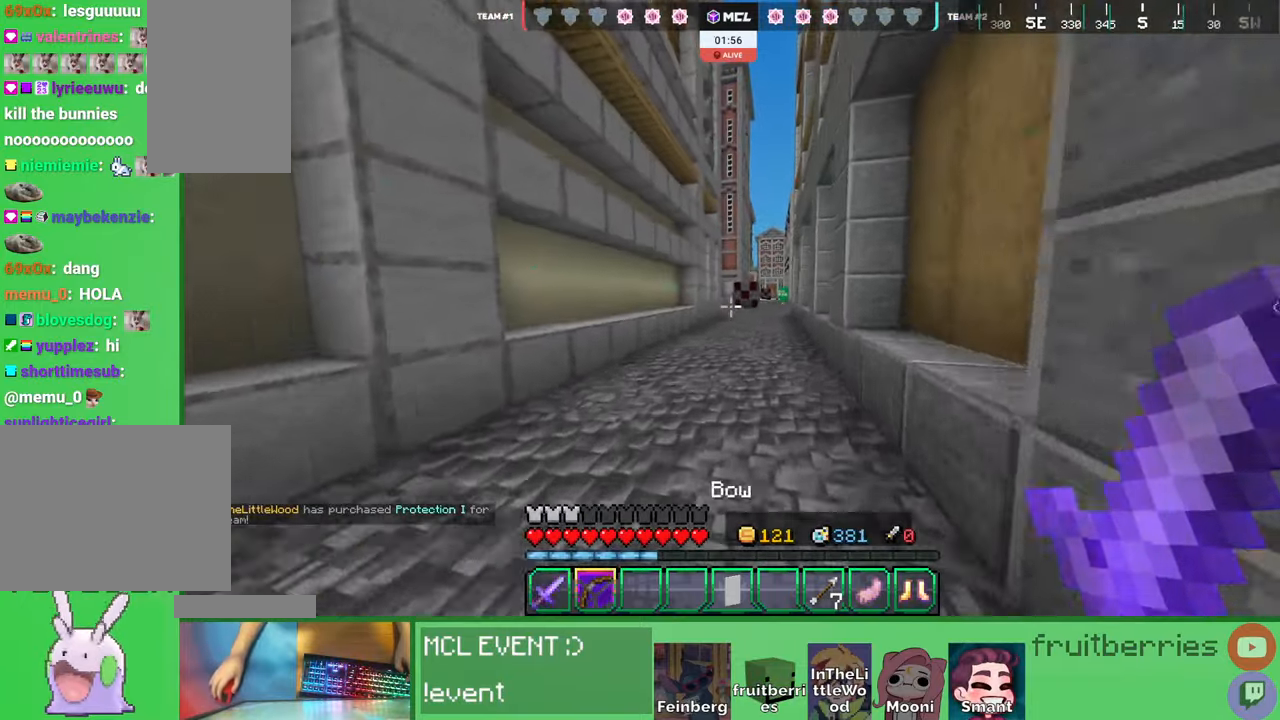
{"keys": ["space", "w"], "mouse": [], "events": [[184, "space", "up"], [300, "space", "down"]]}
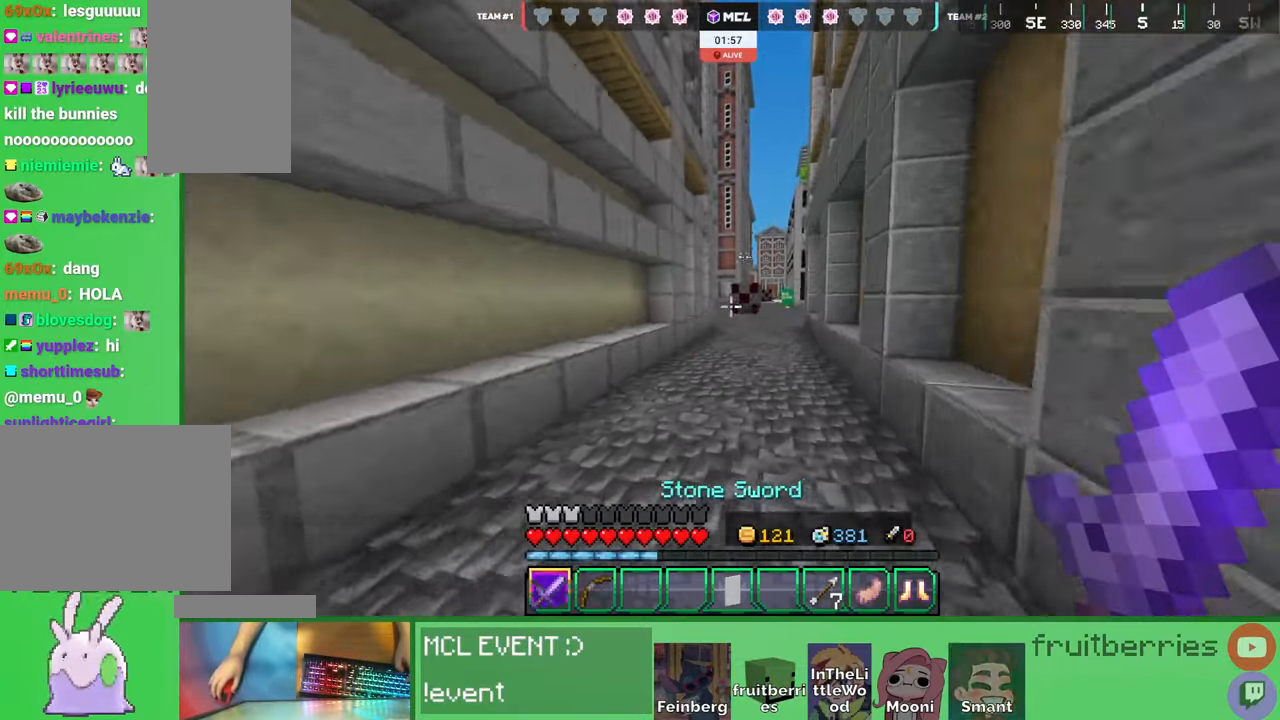
{"keys": ["space", "w"], "mouse": [], "events": [[67, "d", "down"], [200, "d", "up"], [234, "space", "up"], [334, "space", "down"]]}
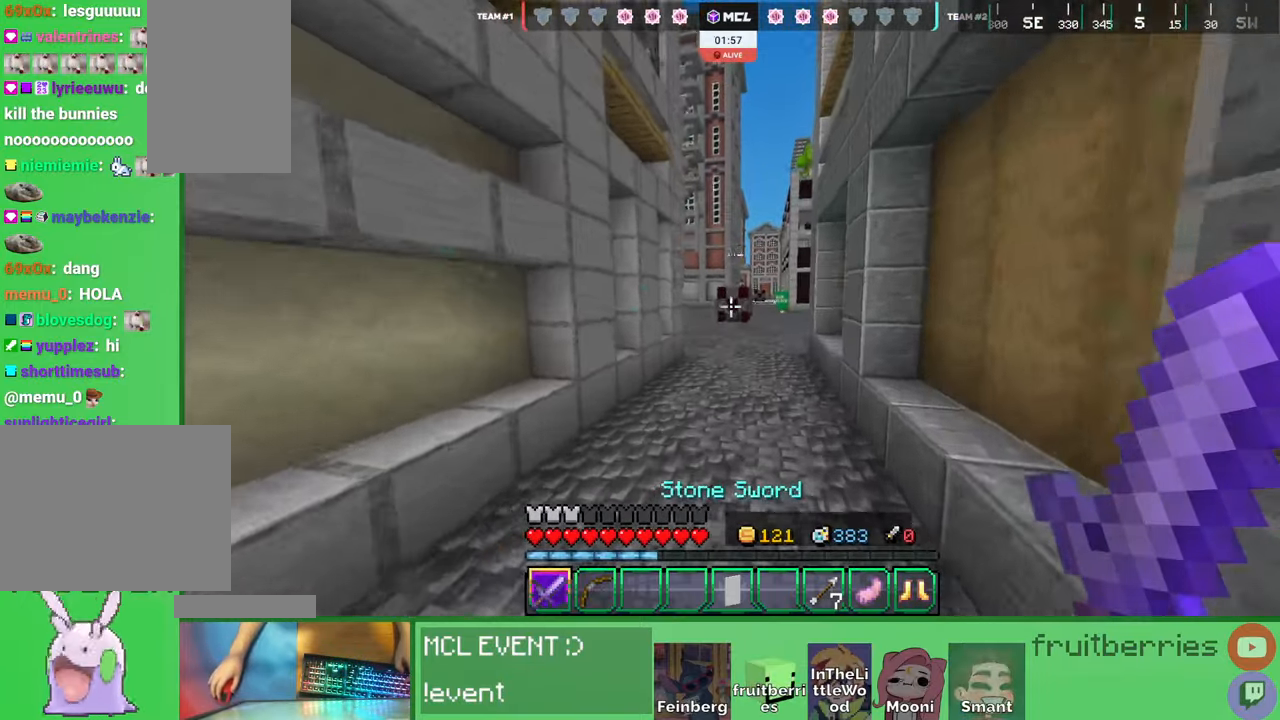
{"keys": ["d", "space", "w"], "mouse": [], "events": [[417, "d", "down"]]}
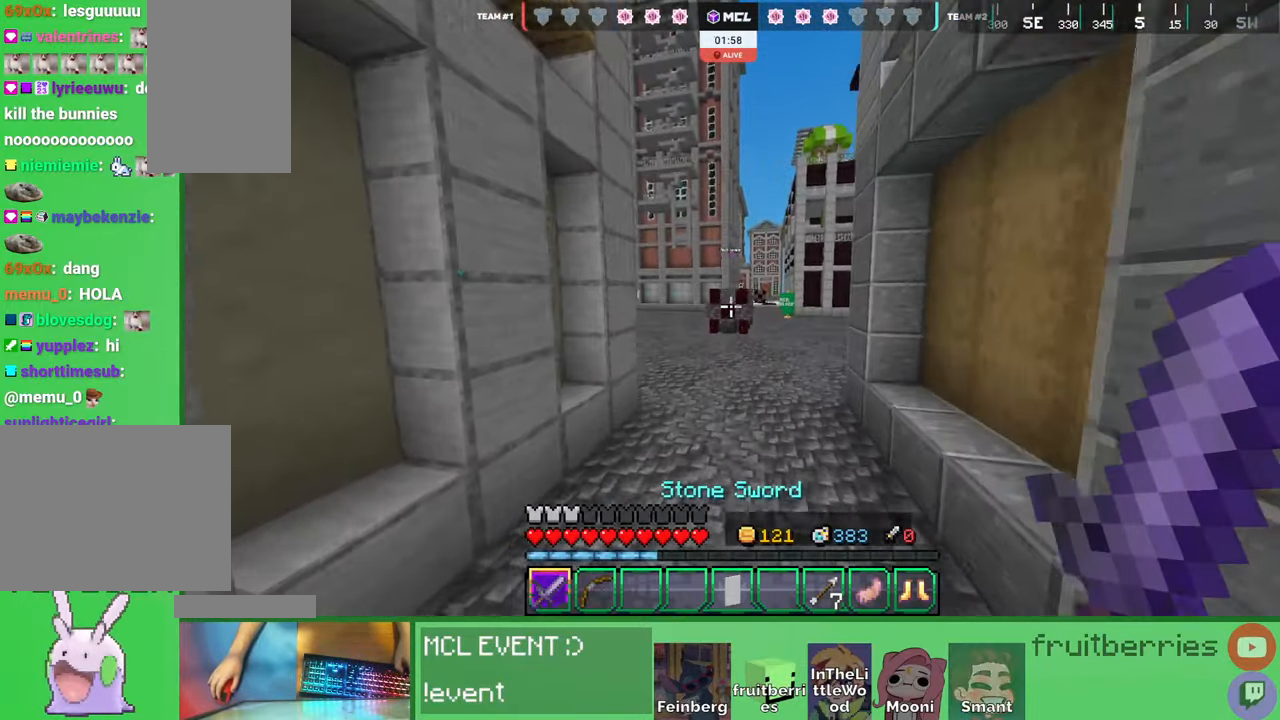
{"keys": ["d", "space", "w"], "mouse": [], "events": [[17, "d", "up"], [267, "d", "down"], [367, "d", "up"], [450, "d", "down"]]}
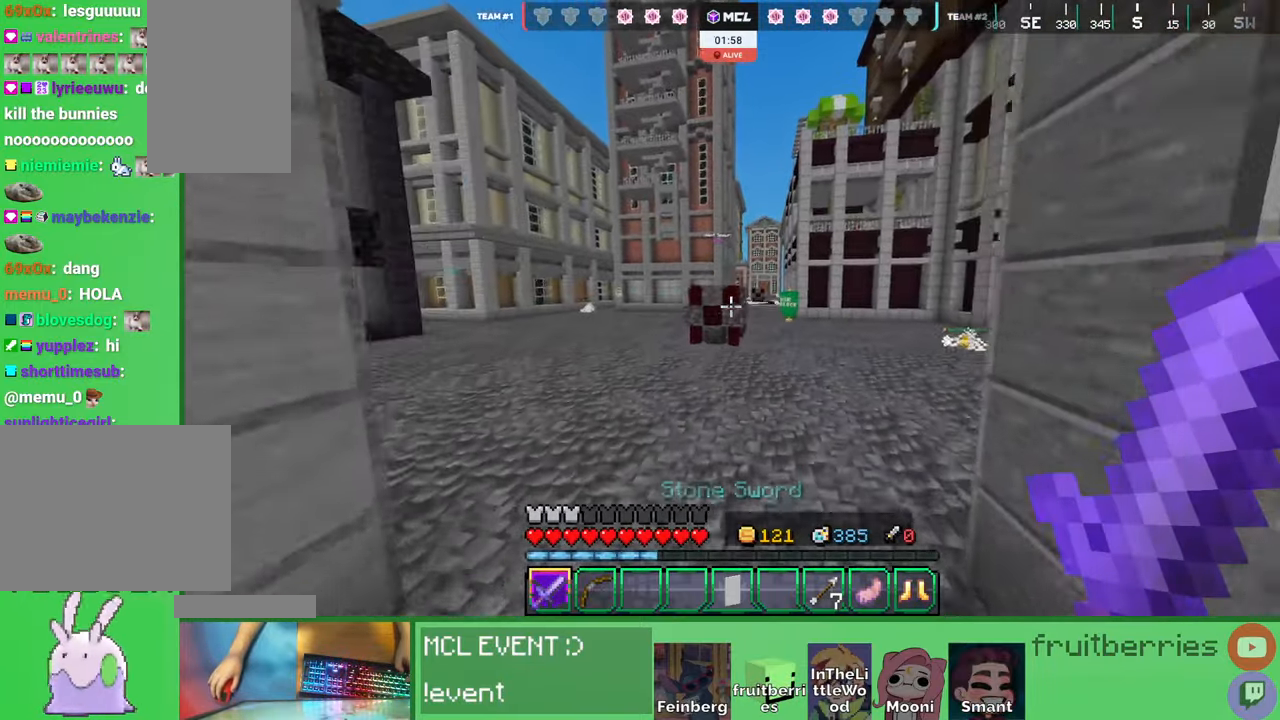
{"keys": ["d", "space", "w"], "mouse": [], "events": [[17, "d", "up"], [50, "space", "up"], [167, "a", "down"], [284, "a", "up"], [367, "space", "down"], [484, "d", "down"]]}
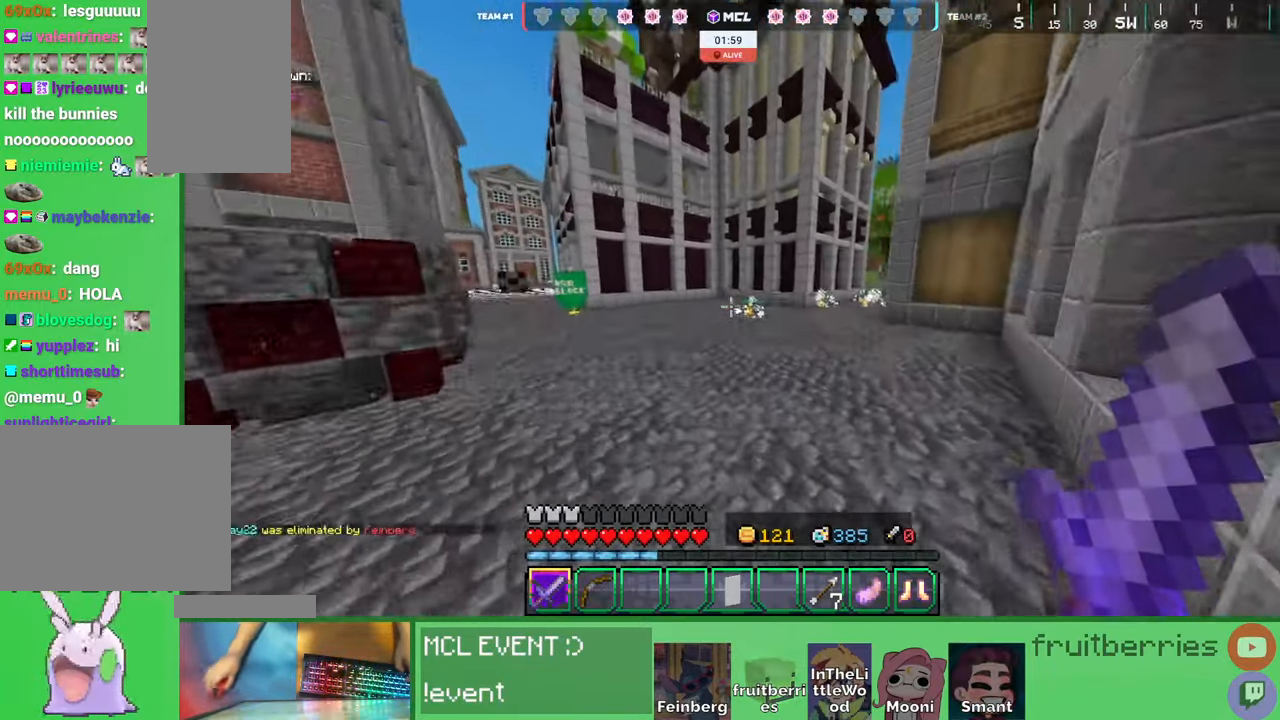
{"keys": ["space", "w"], "mouse": [], "events": [[100, "space", "up"], [150, "d", "up"], [317, "space", "down"]]}
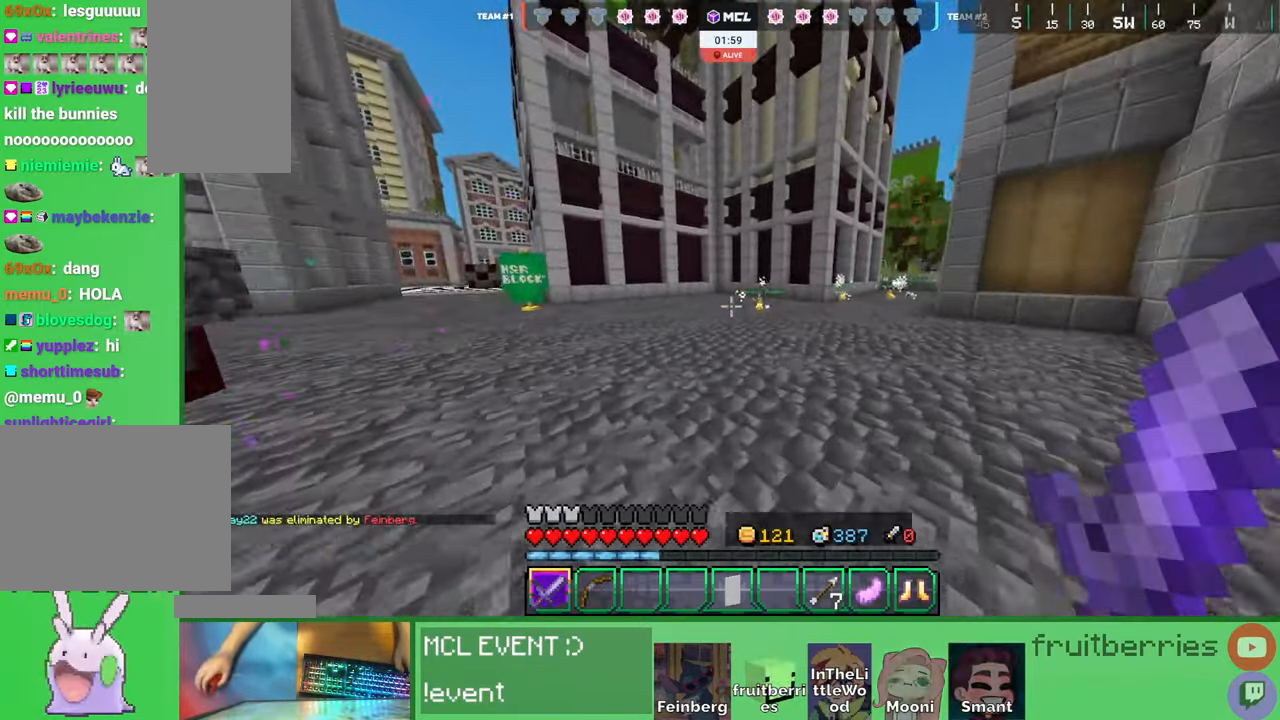
{"keys": ["w"], "mouse": [], "events": [[34, "d", "down"], [134, "d", "up"], [167, "space", "up"]]}
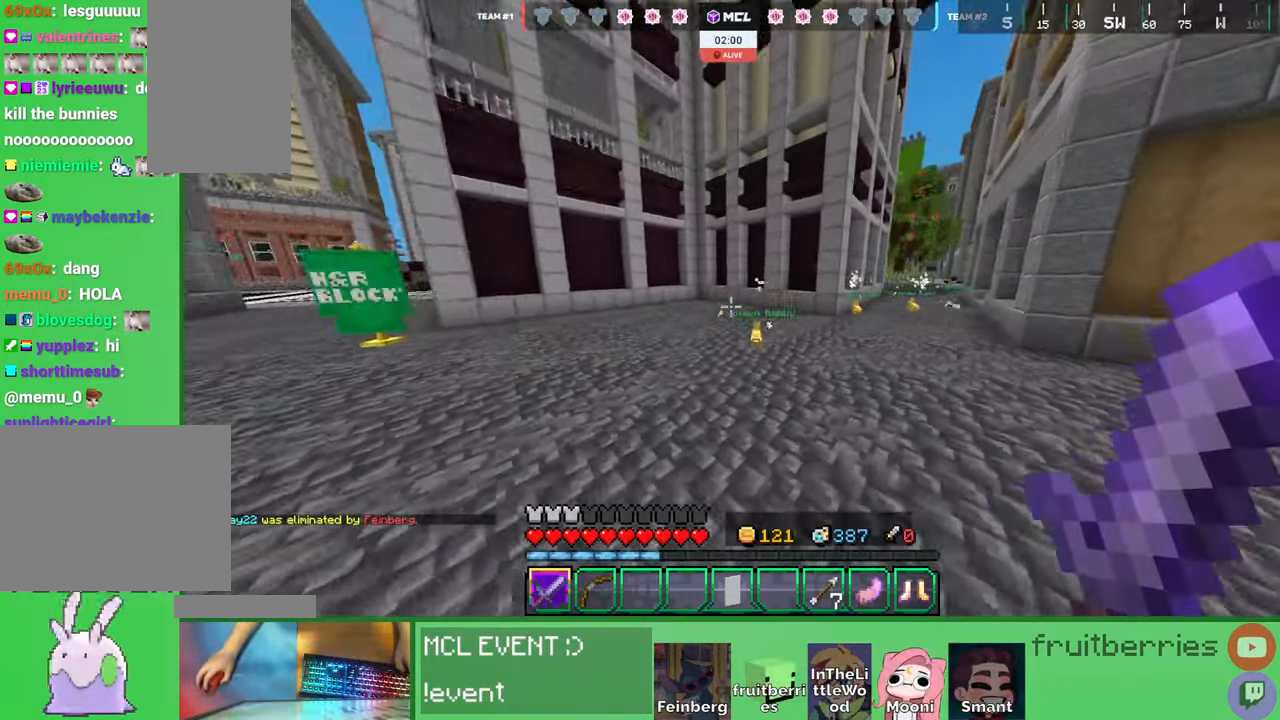
{"keys": ["w"], "mouse": ["left"], "events": [[500, "mouse_left", "down"]]}
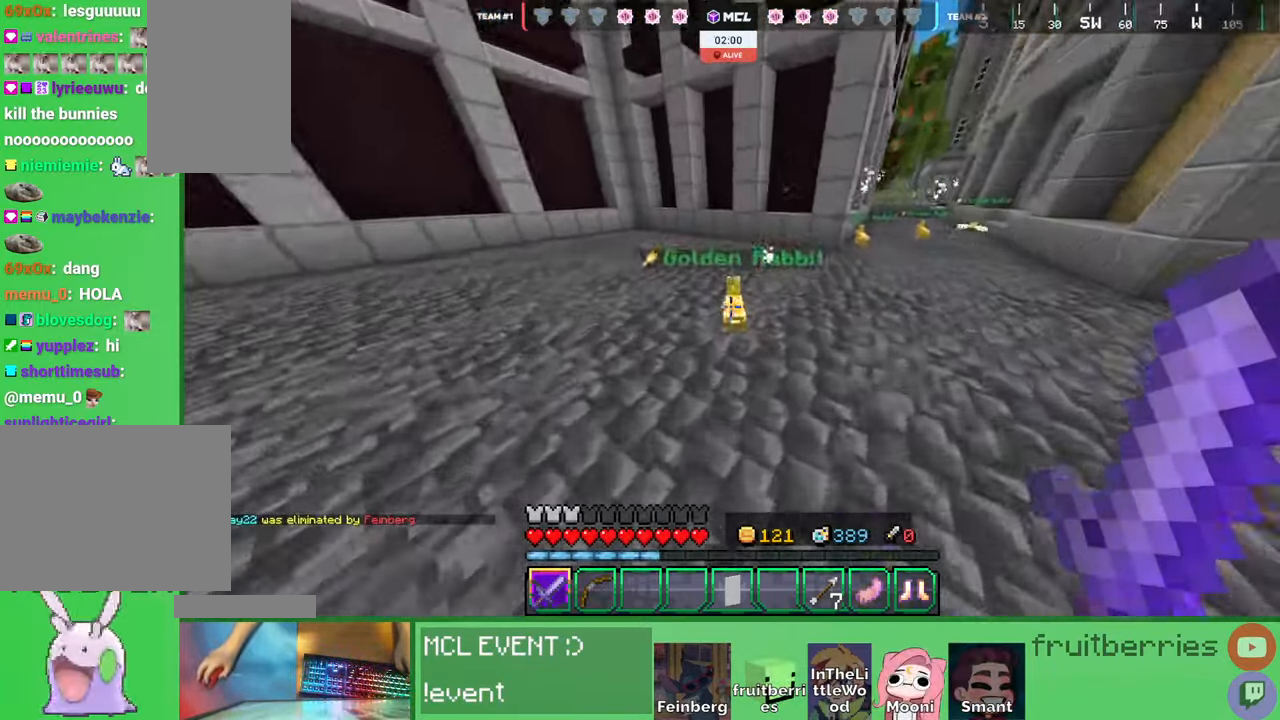
{"keys": [], "mouse": []}